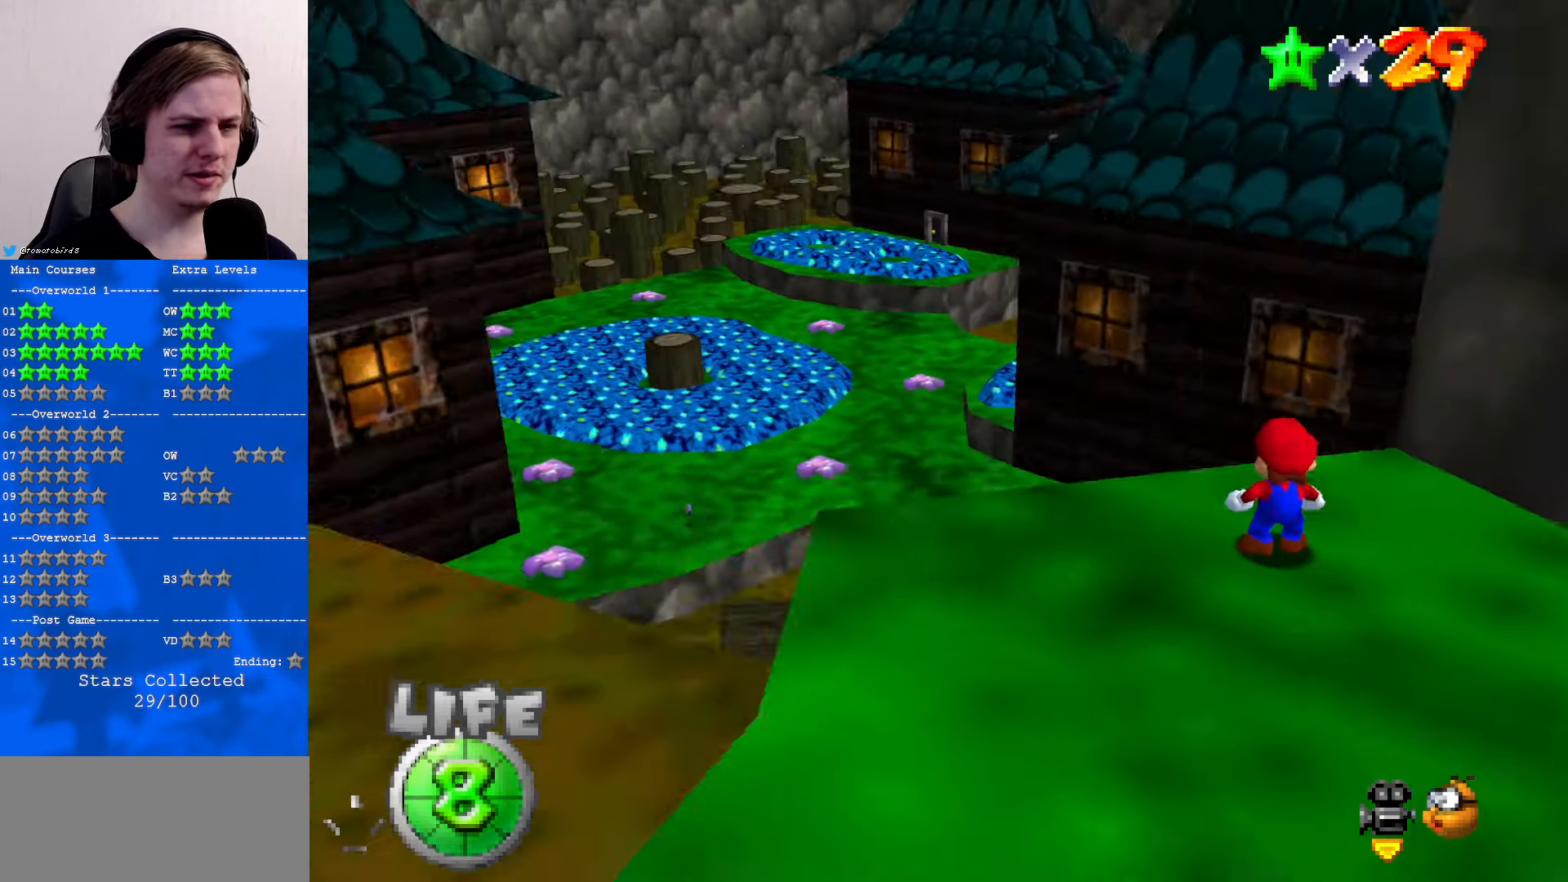
Gameplay with a controller (Nintendo layout); each line is a JSON object with the inputs held at the frame after it. "events" lists button and stick changes between this image and that frame as [ms after this image, input, new state], when the widget could be followed in between. Not read: L1 L3 R3.
{"buttons": [], "left_stick": "center", "events": [[100, "C_RIGHT", "up"], [266, "left_stick", "up"], [400, "left_stick", "center"]]}
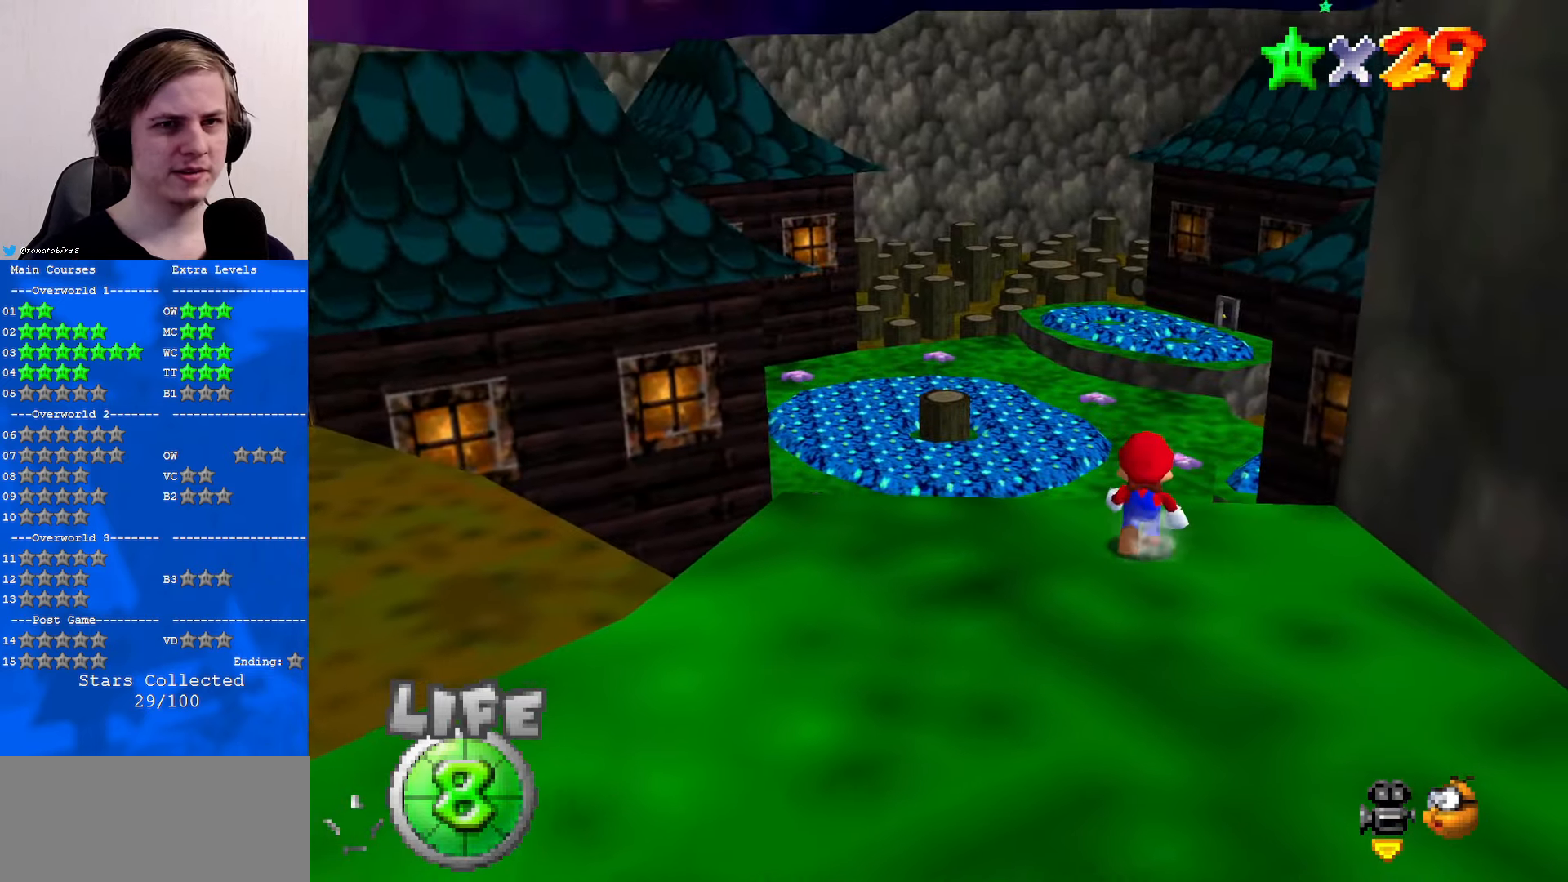
{"buttons": [], "left_stick": "left", "events": [[200, "C_RIGHT", "down"], [300, "C_RIGHT", "up"], [366, "C_RIGHT", "down"], [466, "left_stick", "left"], [500, "C_RIGHT", "up"]]}
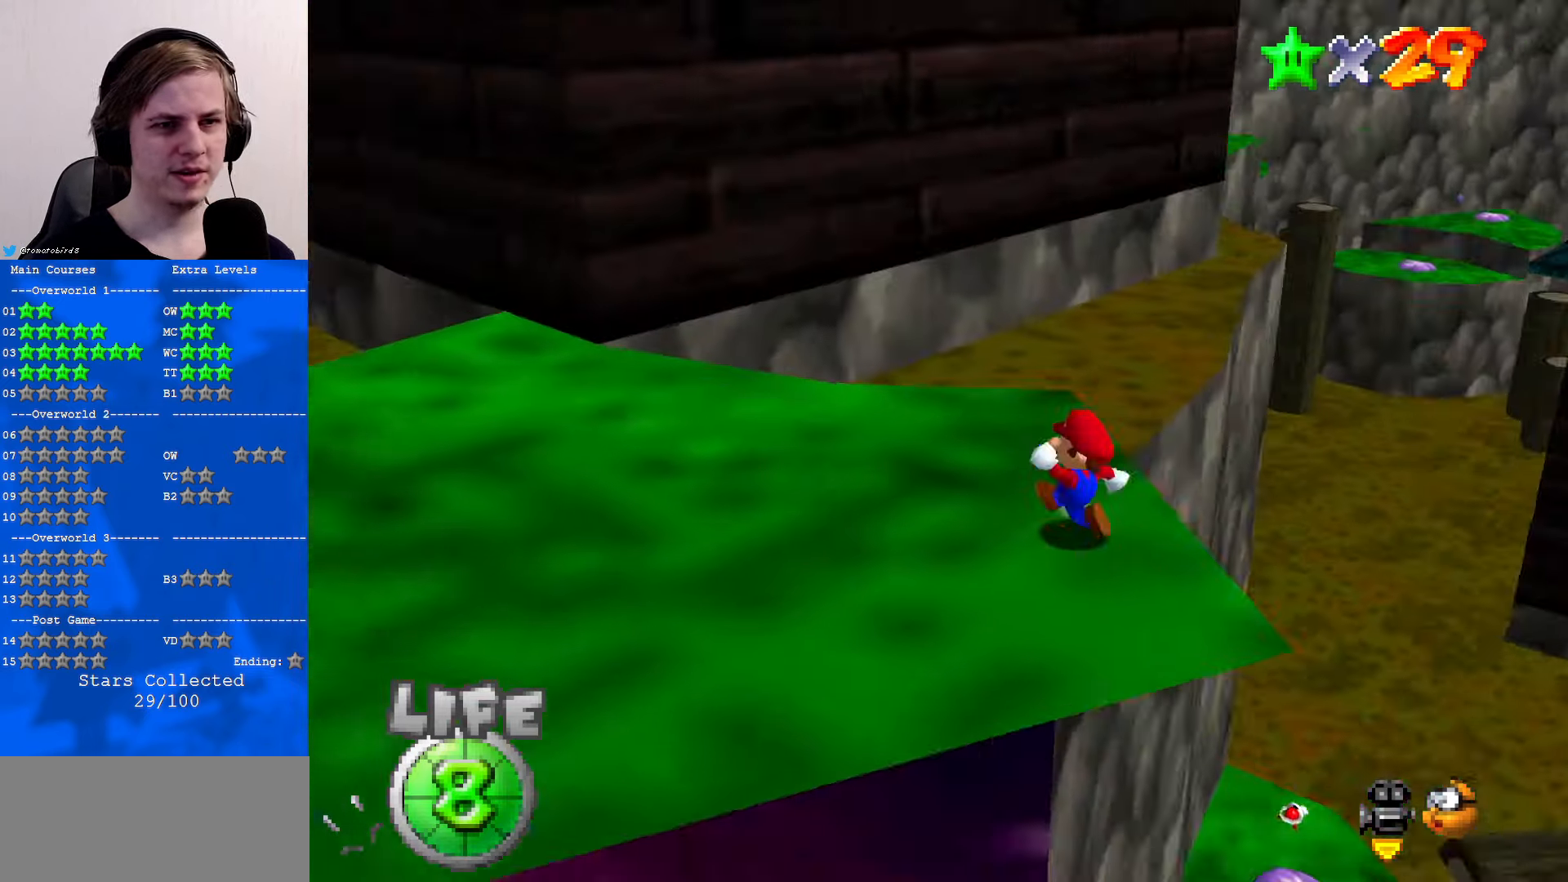
{"buttons": [], "left_stick": "up-left", "events": [[133, "C_RIGHT", "down"], [233, "C_RIGHT", "up"], [266, "left_stick", "up-left"]]}
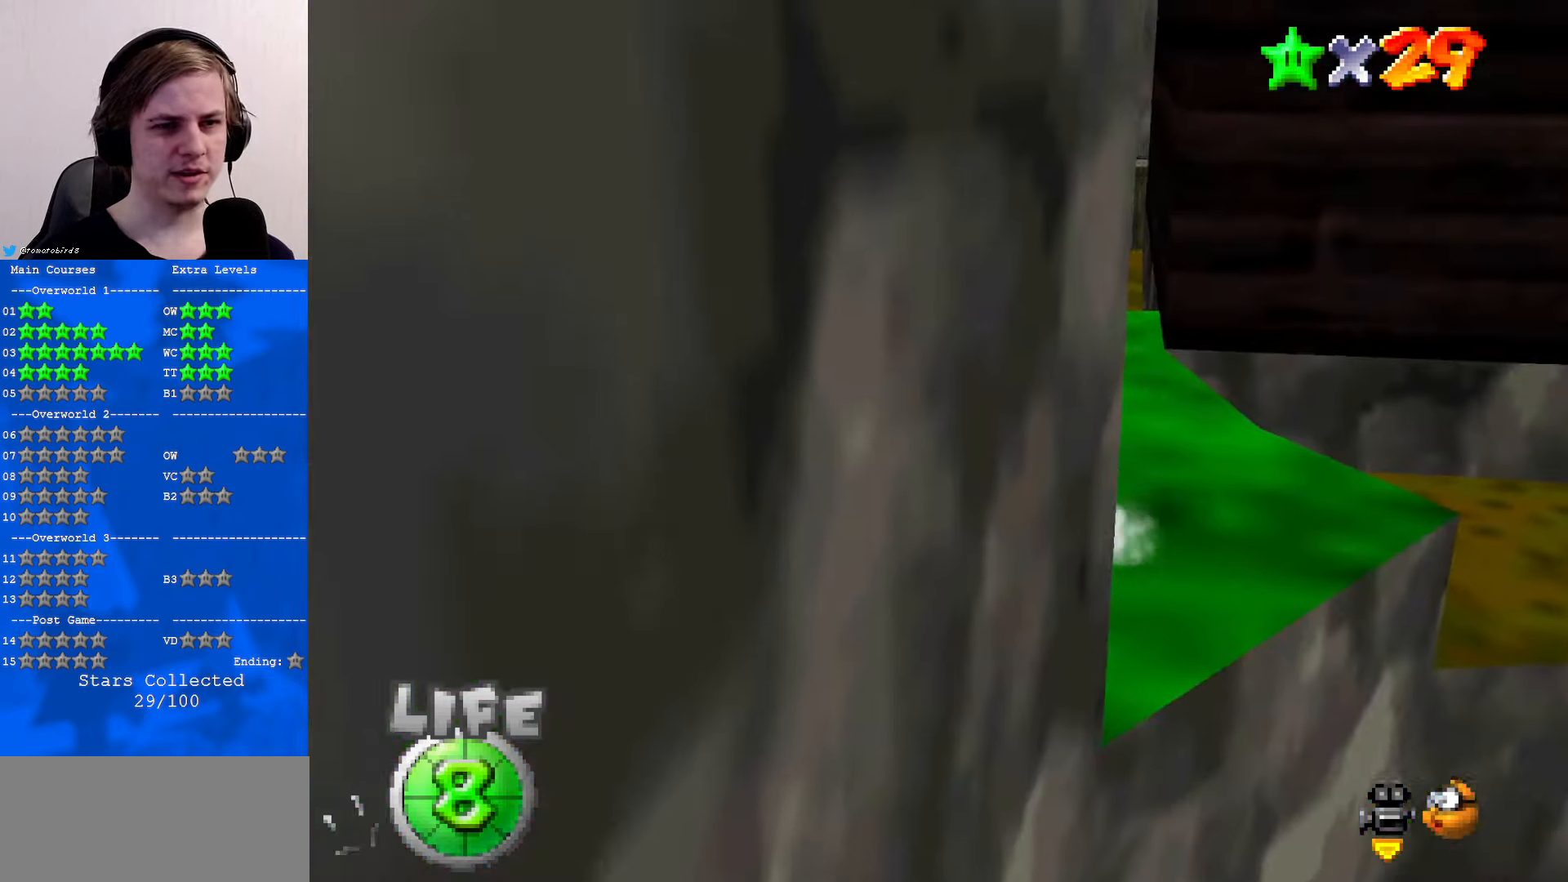
{"buttons": [], "left_stick": "center", "events": [[200, "C_LEFT", "down"], [300, "C_LEFT", "up"], [300, "left_stick", "center"]]}
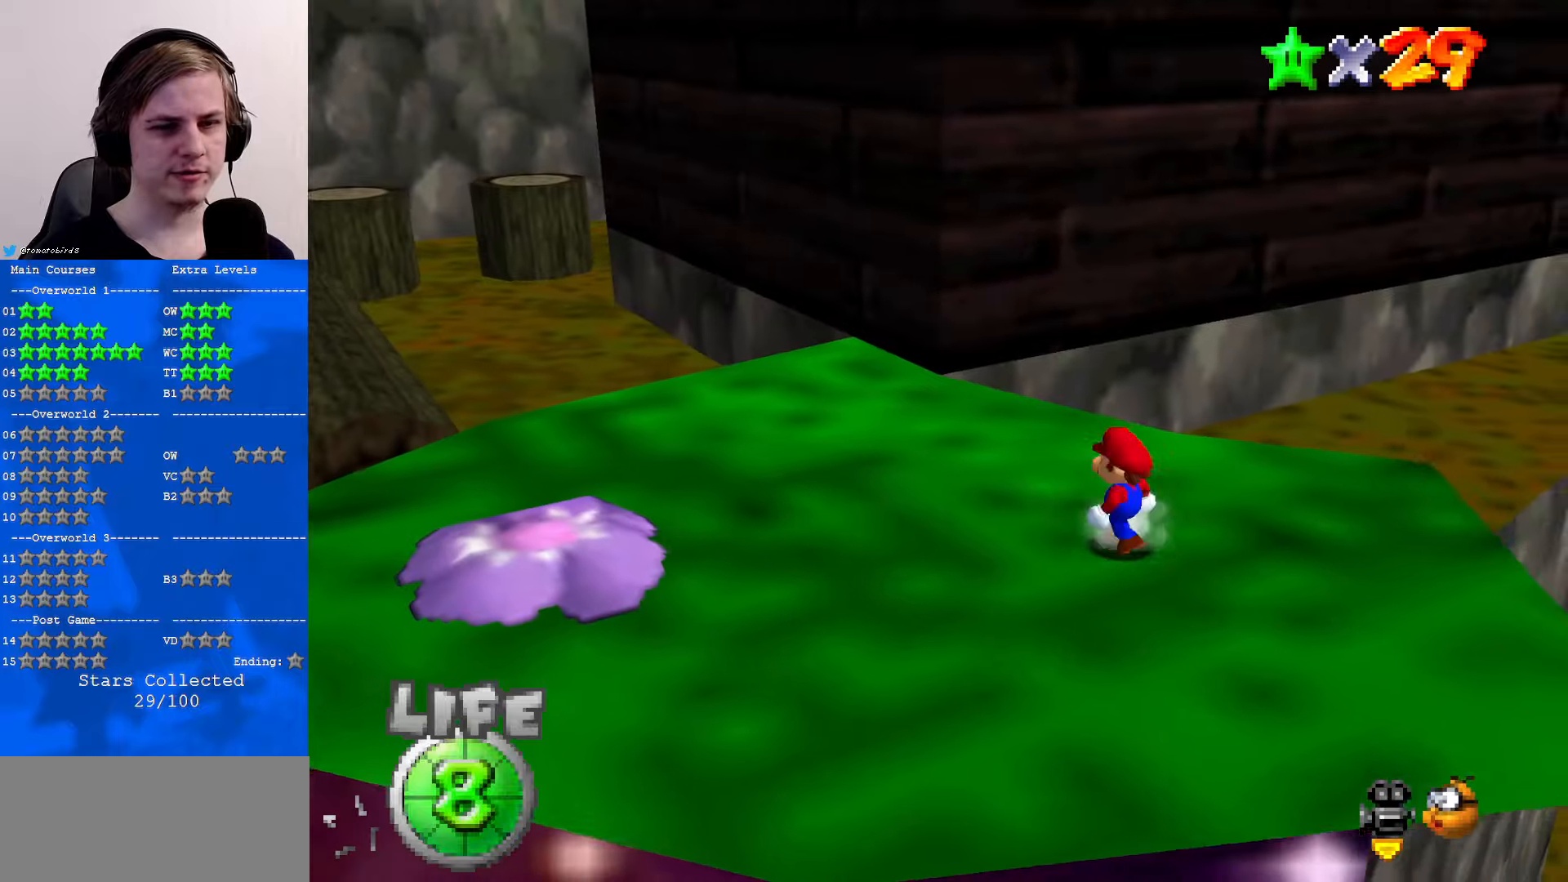
{"buttons": [], "left_stick": "down-right", "events": [[33, "left_stick", "down"], [167, "C_DOWN", "down"], [233, "C_DOWN", "up"], [400, "left_stick", "down-right"]]}
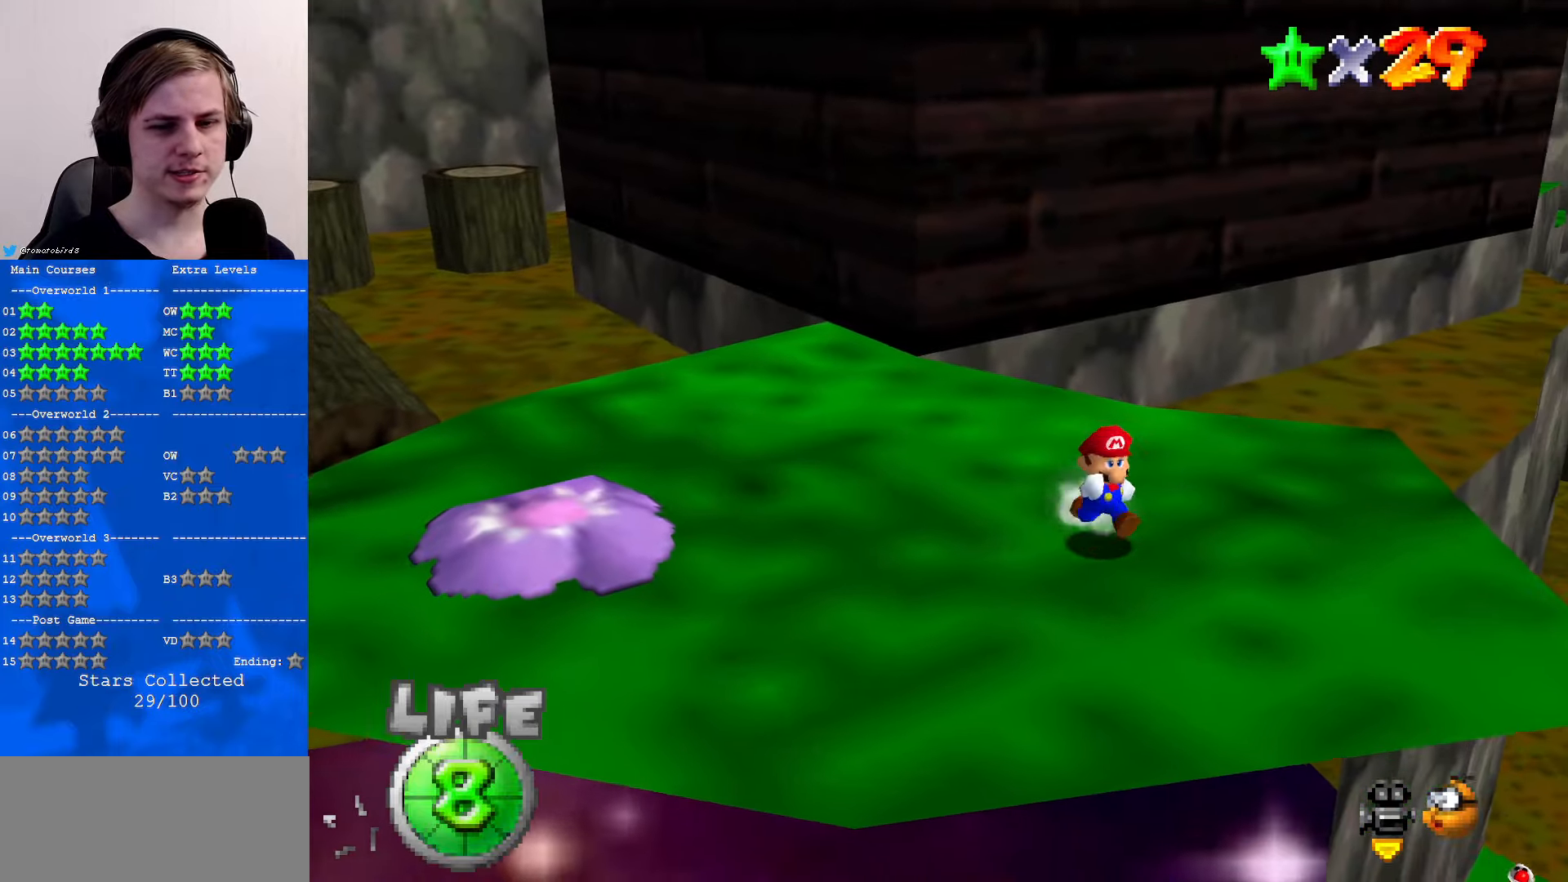
{"buttons": [], "left_stick": "right", "events": [[367, "left_stick", "right"]]}
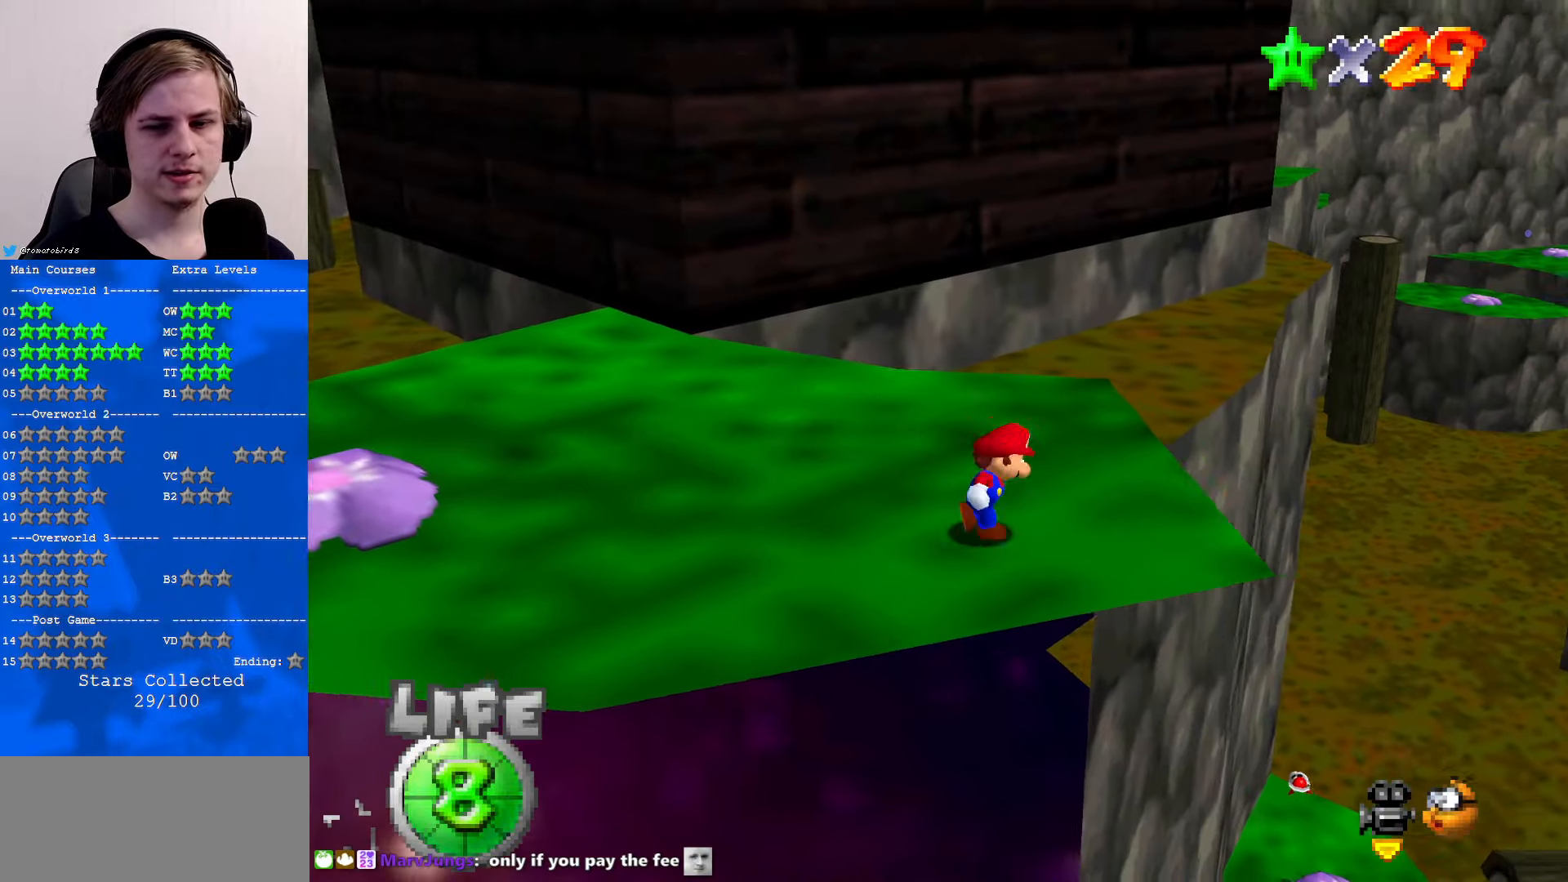
{"buttons": ["A"], "left_stick": "up-right", "events": [[67, "left_stick", "center"], [267, "left_stick", "up"], [433, "A", "down"], [467, "left_stick", "up-right"]]}
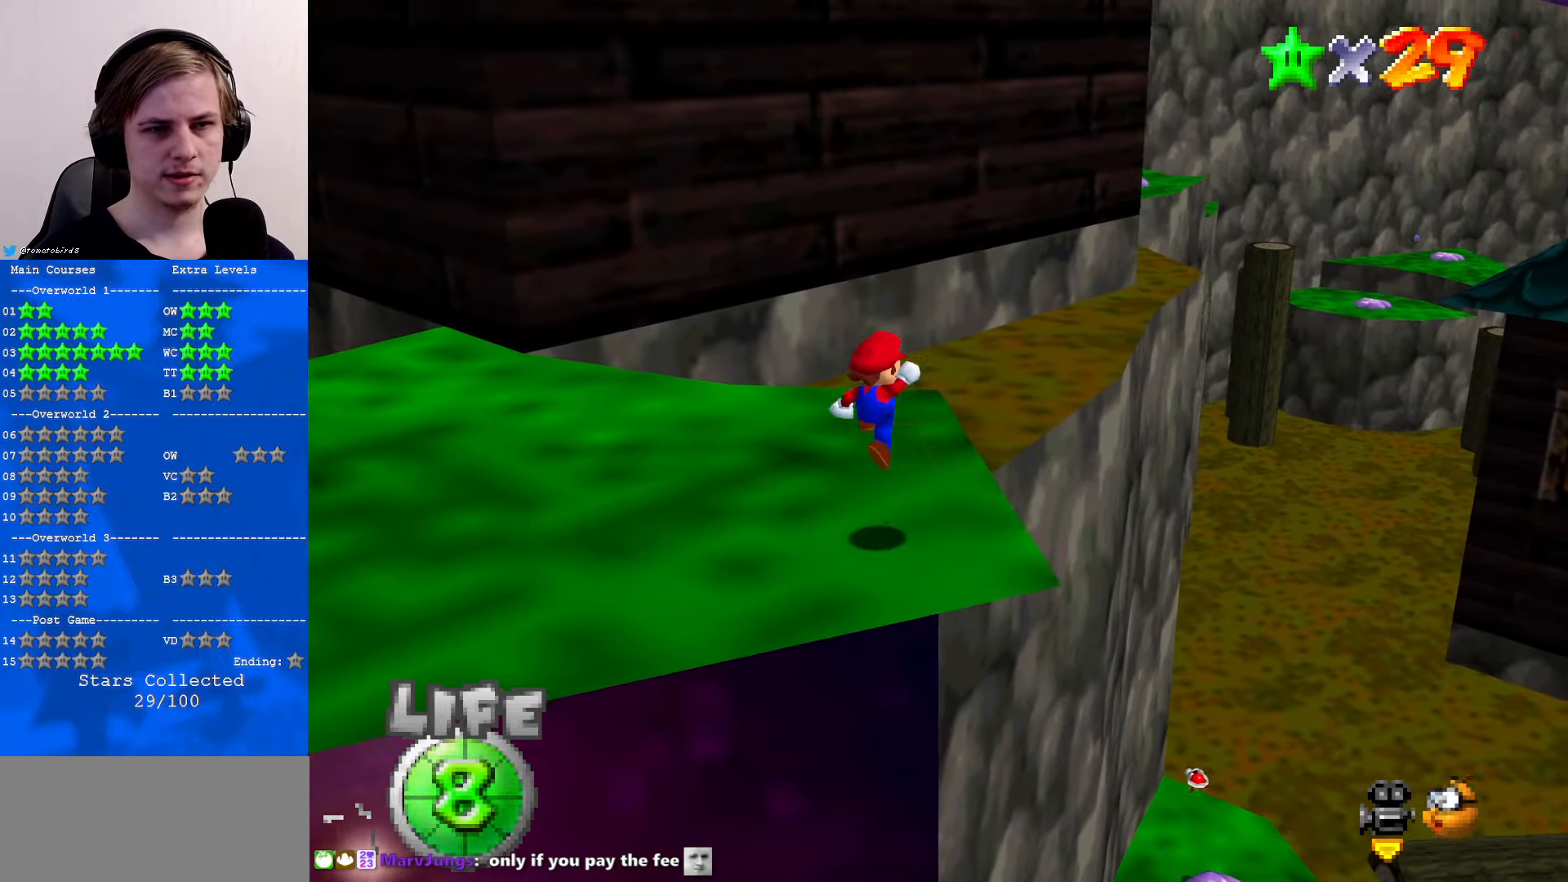
{"buttons": [], "left_stick": "center", "events": [[33, "A", "up"], [233, "left_stick", "center"]]}
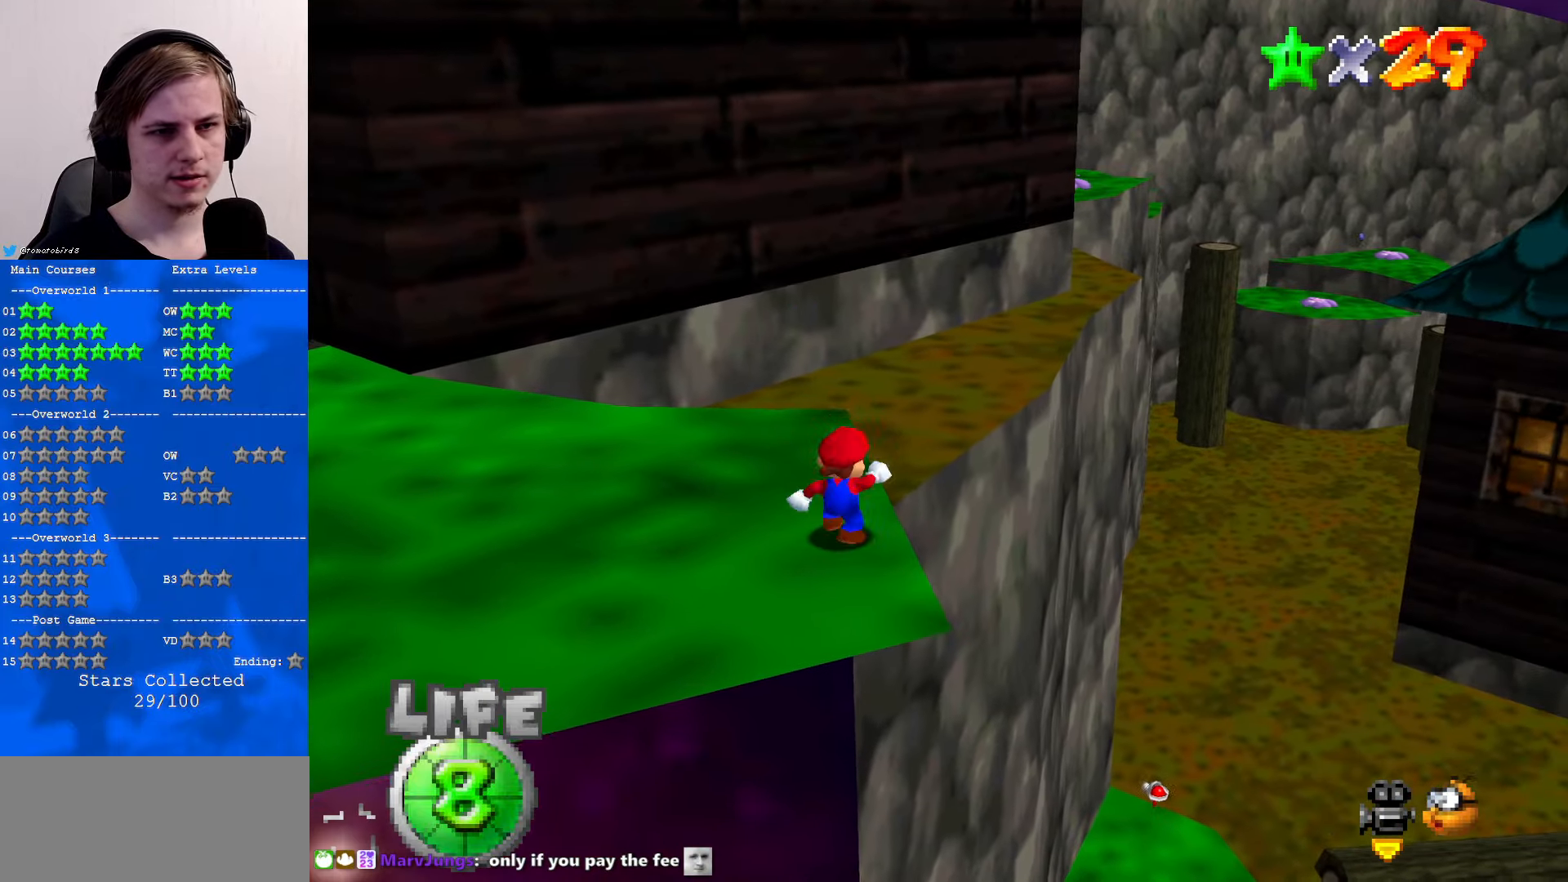
{"buttons": [], "left_stick": "down-left", "events": [[33, "A", "down"], [100, "A", "up"], [400, "left_stick", "down-left"]]}
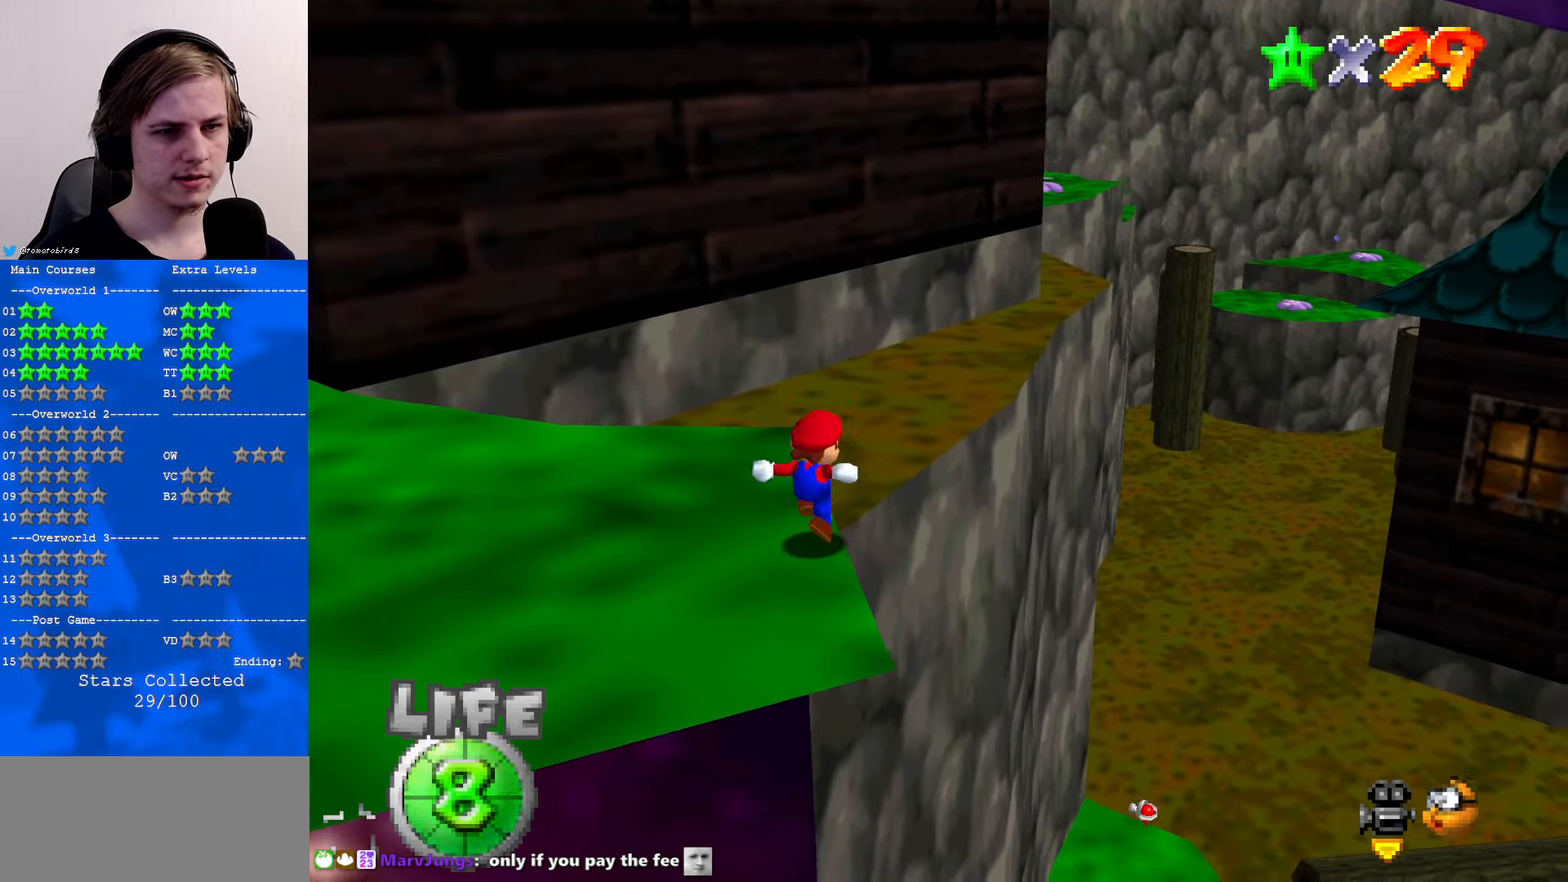
{"buttons": [], "left_stick": "center", "events": [[33, "C_UP", "down"], [33, "left_stick", "center"], [133, "C_UP", "up"], [267, "C_UP", "down"], [300, "C_UP", "up"]]}
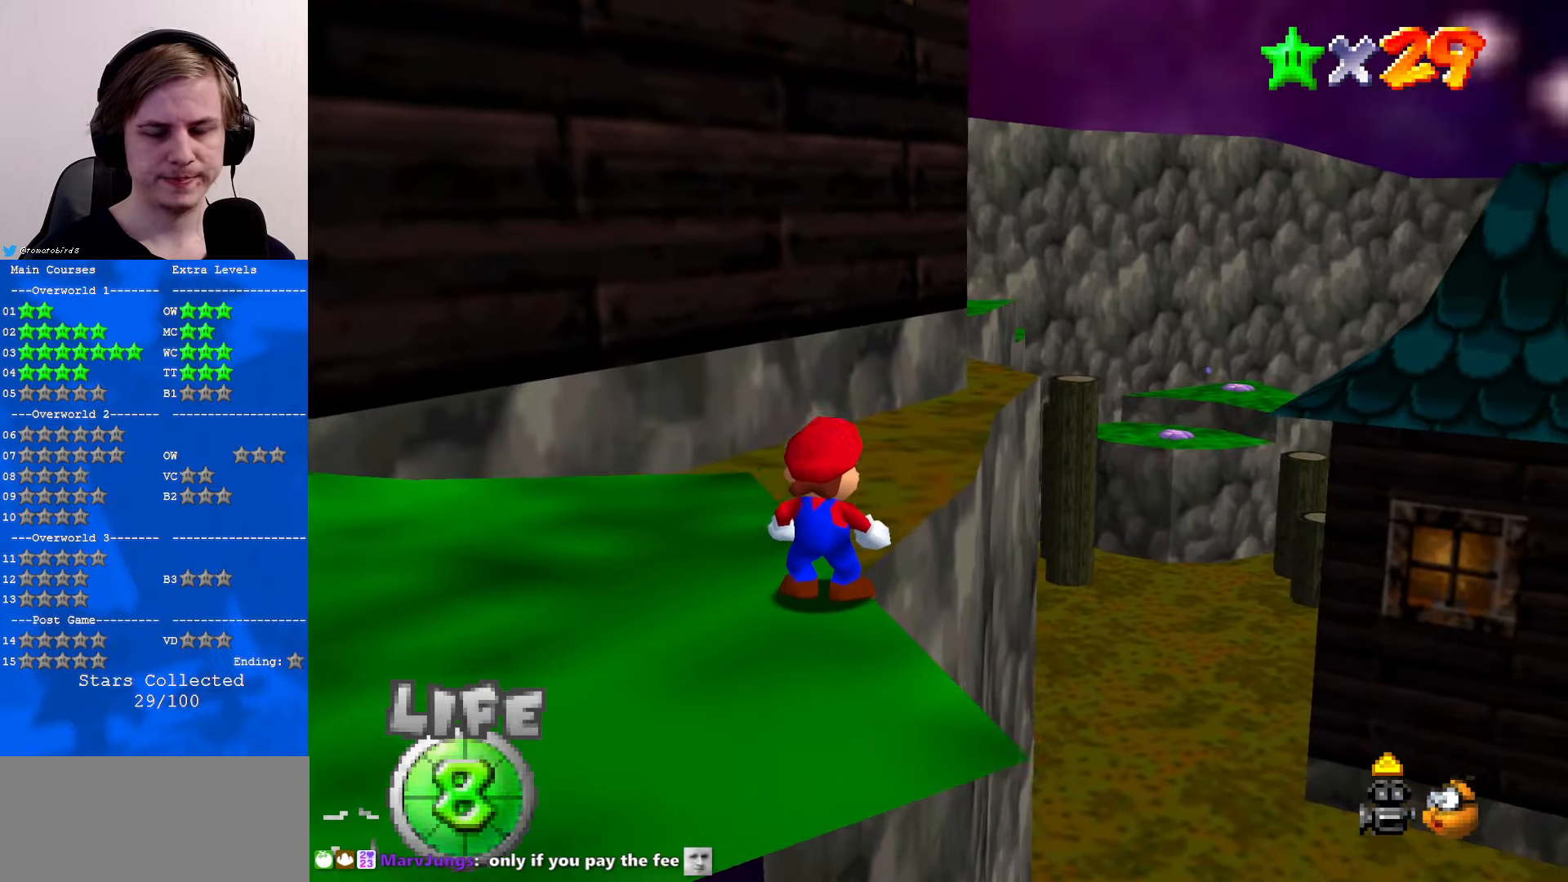
{"buttons": [], "left_stick": "up-left", "events": [[333, "left_stick", "up-left"]]}
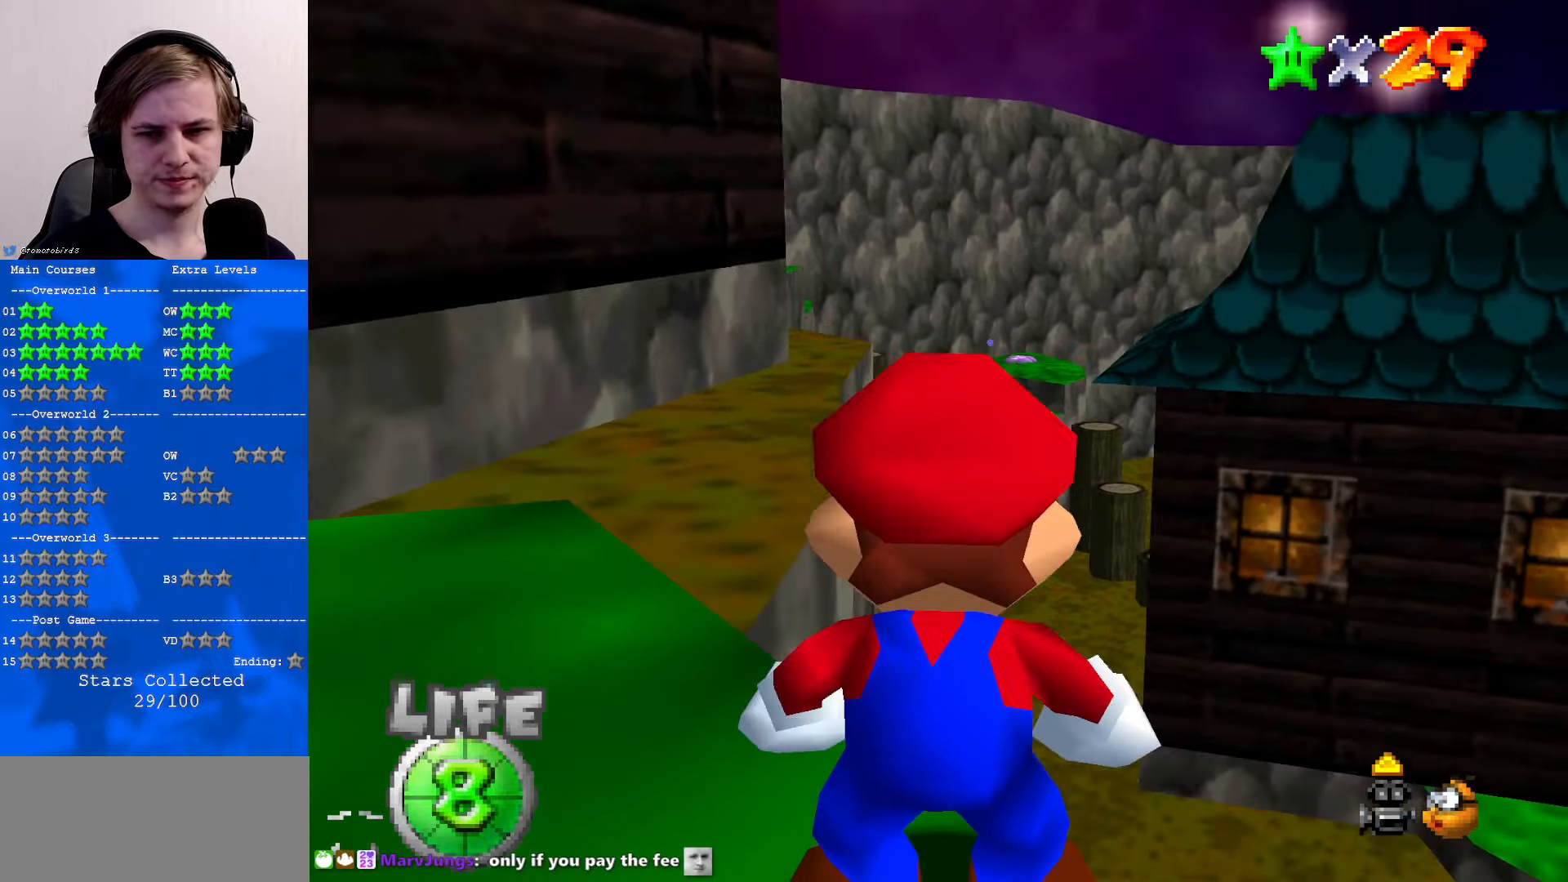
{"buttons": [], "left_stick": "up-left", "events": []}
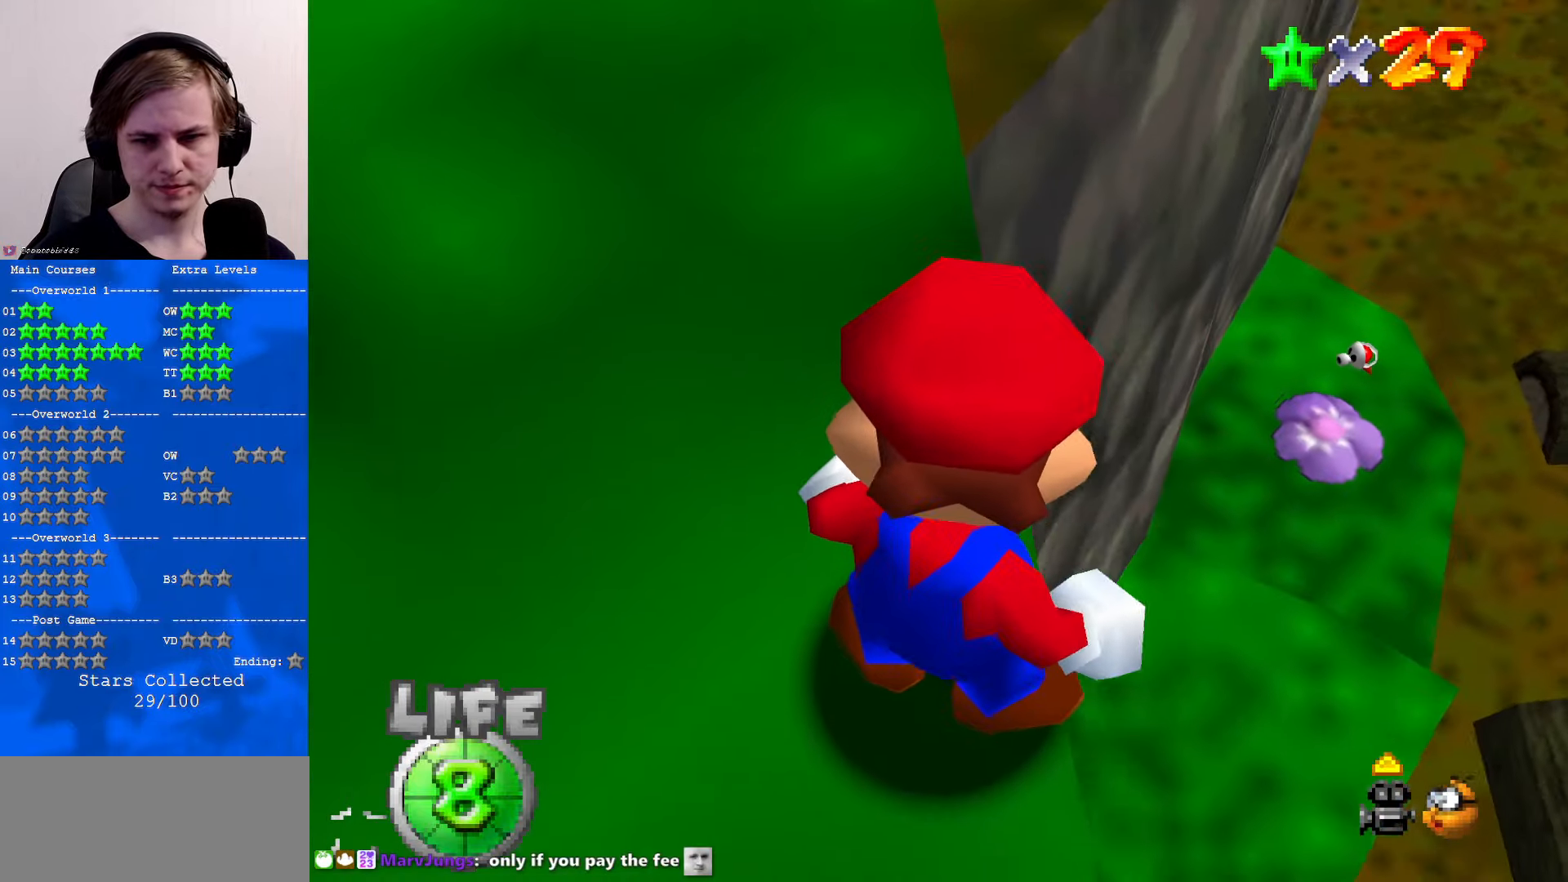
{"buttons": [], "left_stick": "down-right", "events": [[133, "left_stick", "center"], [433, "left_stick", "down-right"]]}
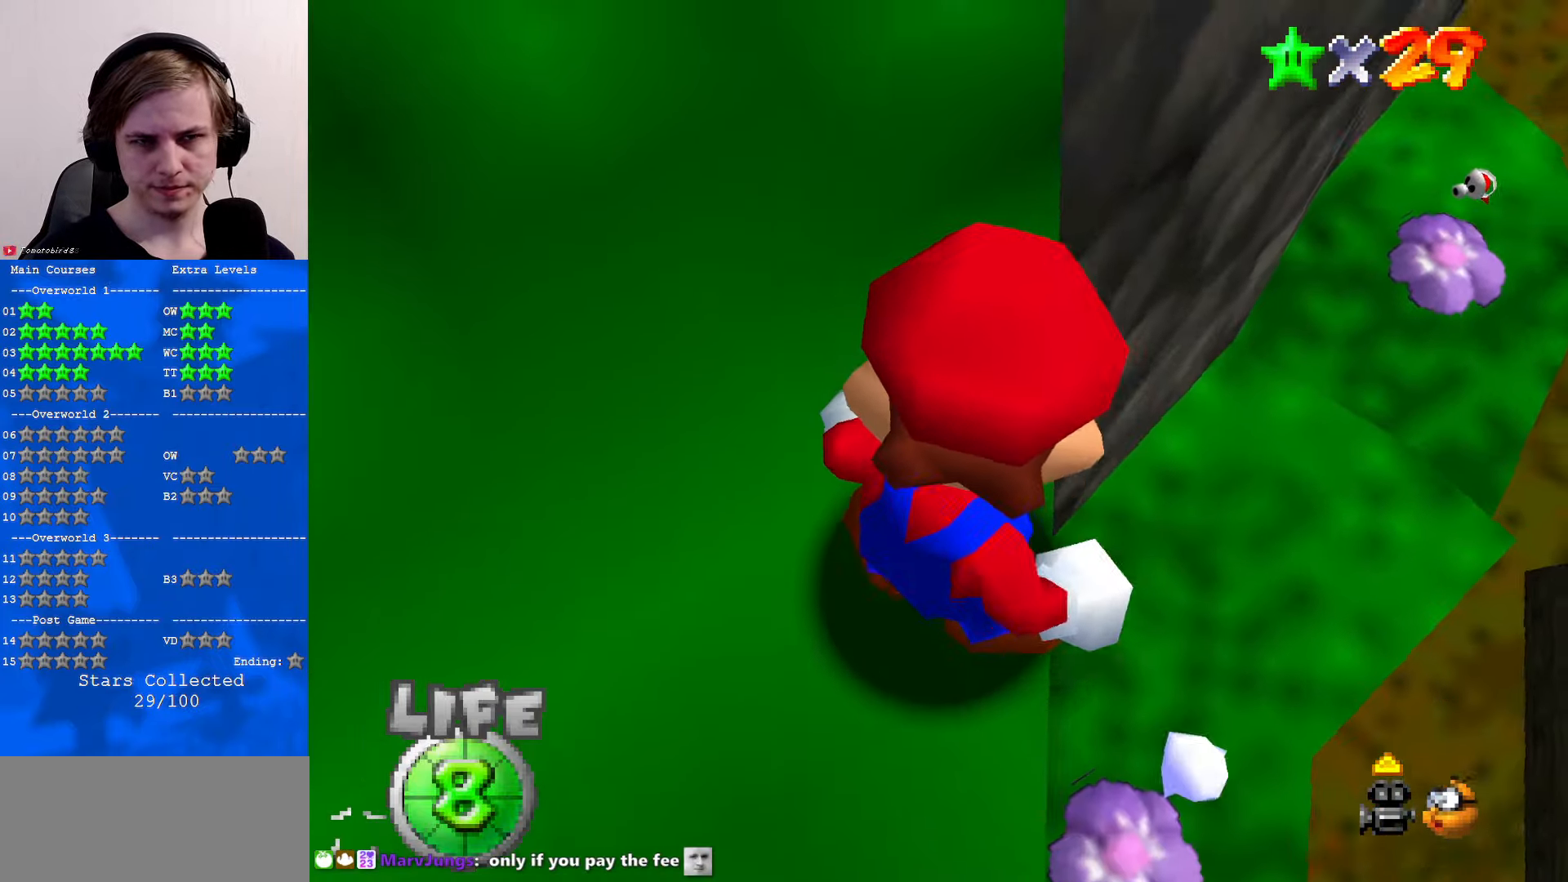
{"buttons": [], "left_stick": "down-right", "events": []}
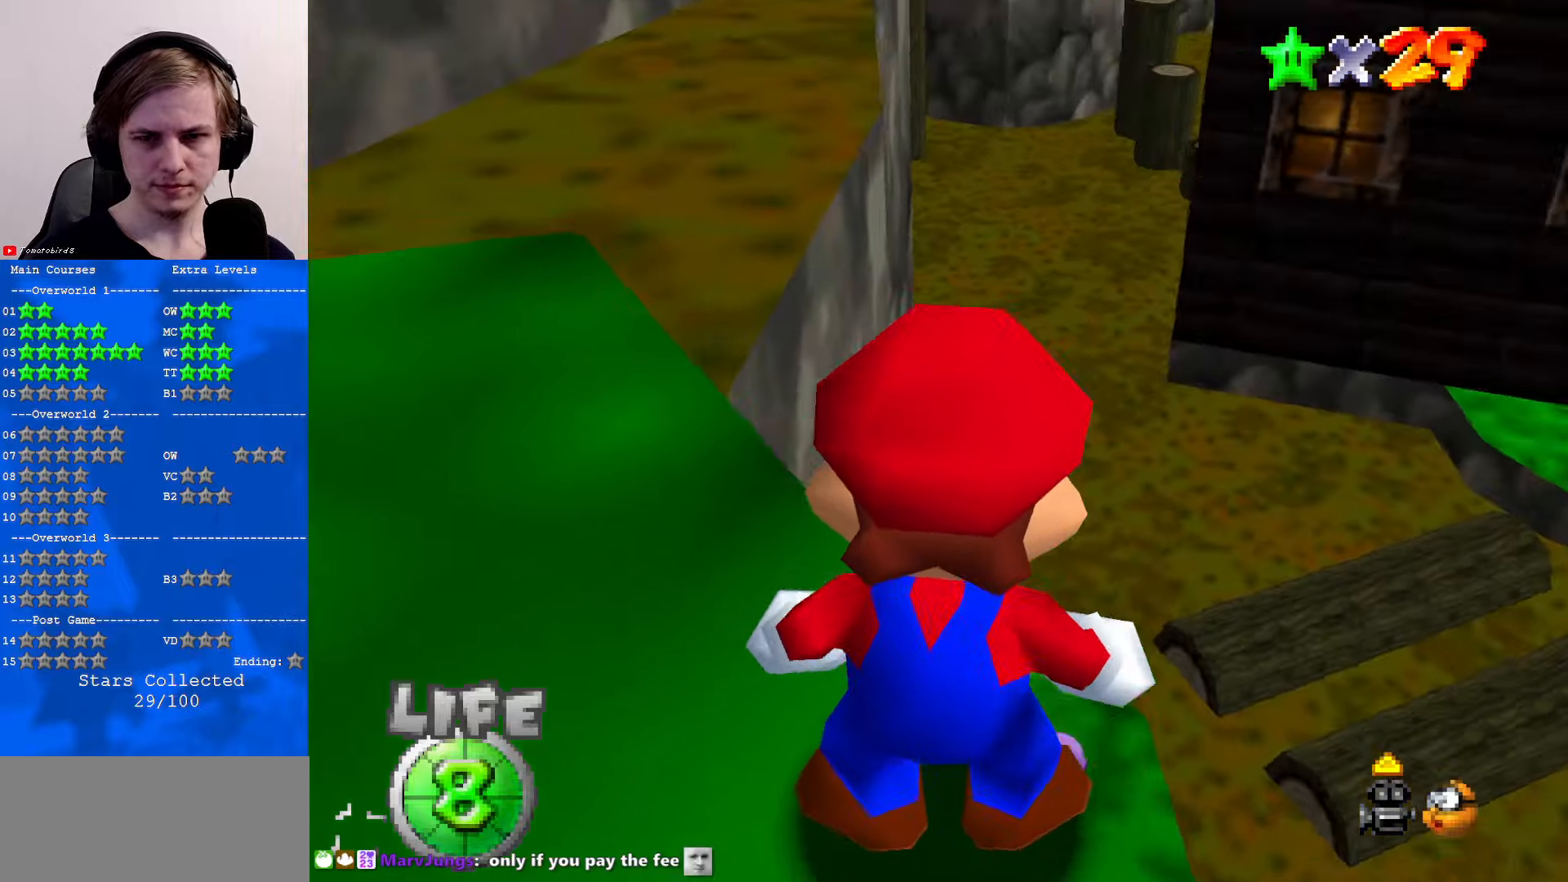
{"buttons": [], "left_stick": "center", "events": [[500, "left_stick", "center"]]}
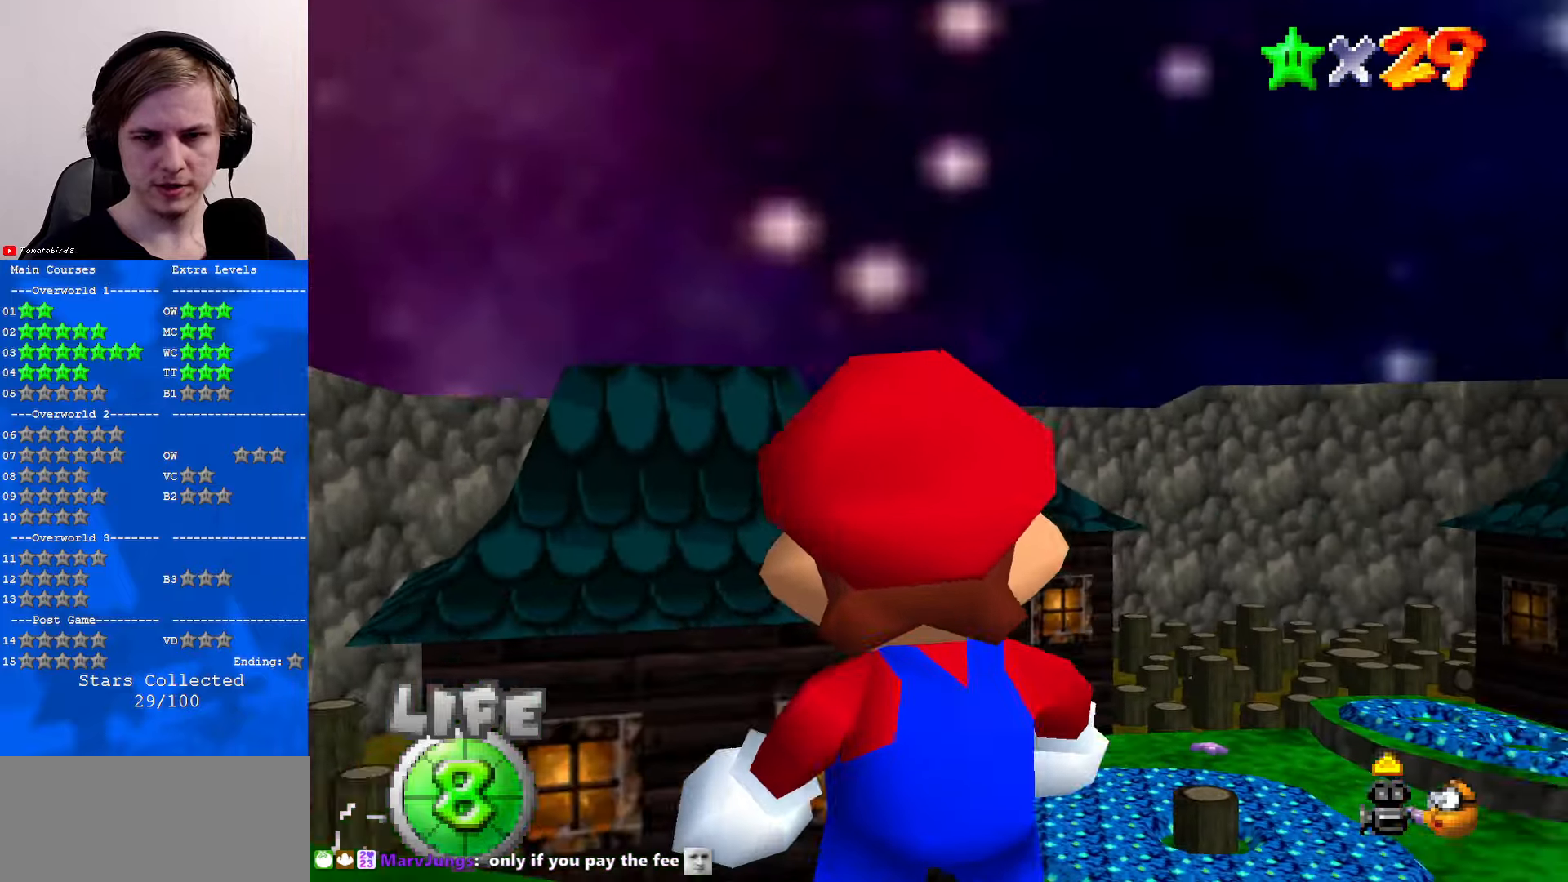
{"buttons": [], "left_stick": "center", "events": [[267, "left_stick", "left"], [400, "left_stick", "center"]]}
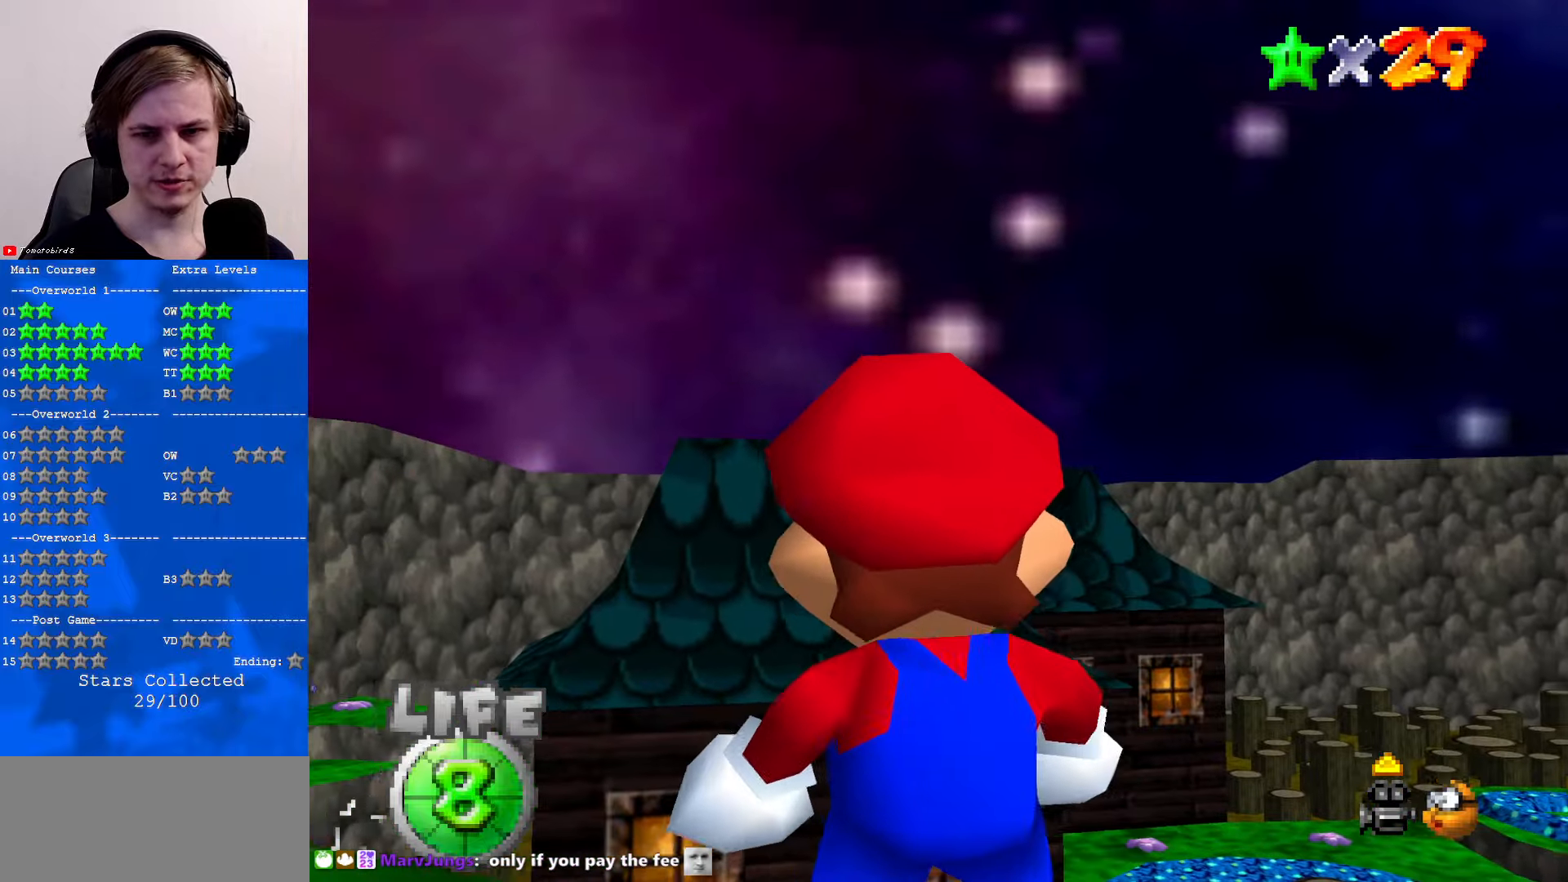
{"buttons": [], "left_stick": "right", "events": [[300, "left_stick", "right"]]}
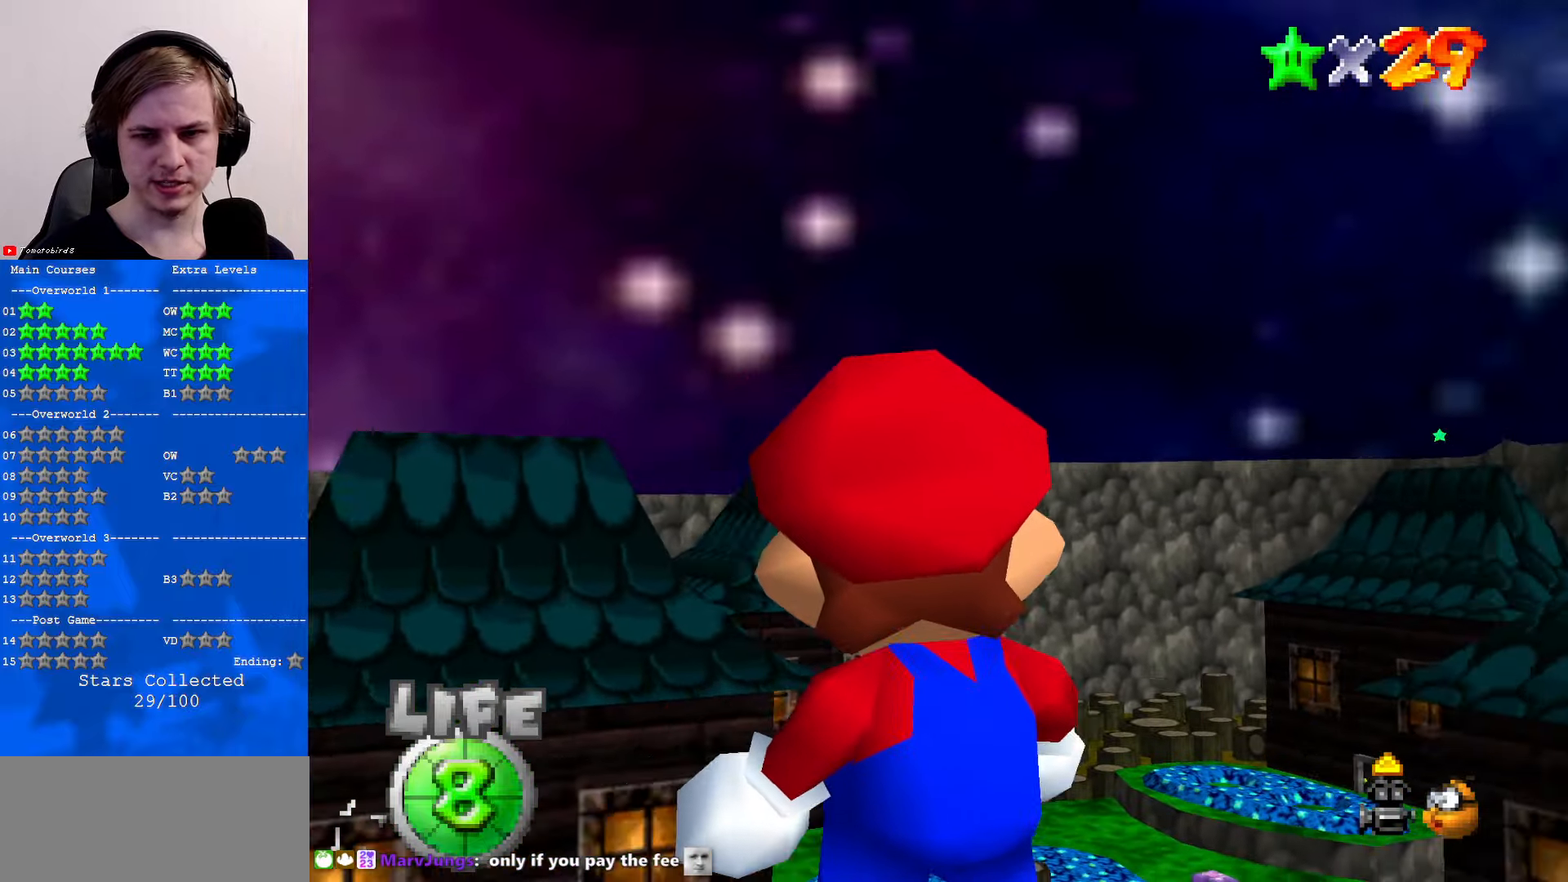
{"buttons": [], "left_stick": "center", "events": [[234, "left_stick", "center"]]}